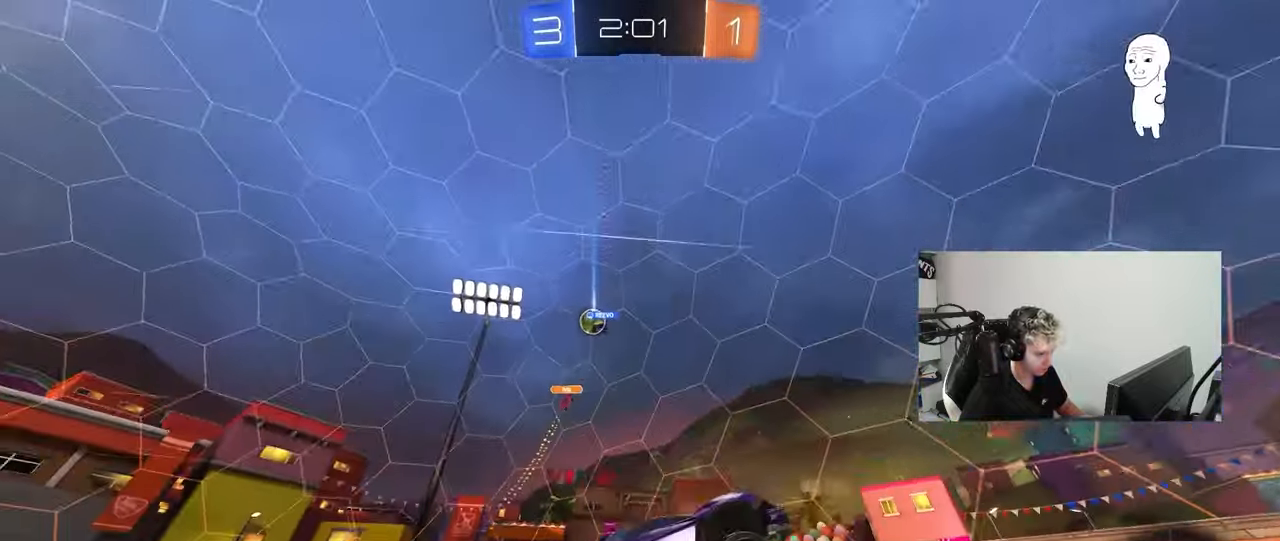
Gameplay with keyboard and mouse; each line is a JSON object with the keys and mouse buttons held at the frame after it. "events" lists presses ("down") and releases ("up") of "1", "2", "3", "4", "5", "a", "alt", "c", "caps_lock", "ctrl", "d", "e", "f", "g", "q", "r", "s", "shift", "space", "t", "tab", "v", "w", "x", "z", "mouse_left", "mouse_wheel" and "mouse_right" between this image and that frame as [ms after this image, input, new state], when the widget could be followed in between. "mouse_left", "mouse_wheel", "mouse_right" = the "left", "wheel", "right" buttons of the "mouse" list. No other keys are recorded. "wheel" means that the mouse wheel is clicked or scrolled. "mouse_move" is the direction in which the mouse moves at that frame (one of eight, or "still"), when it could be read.
{"keys": ["w"], "mouse": [], "mouse_move": "still", "events": [[50, "w", "down"]]}
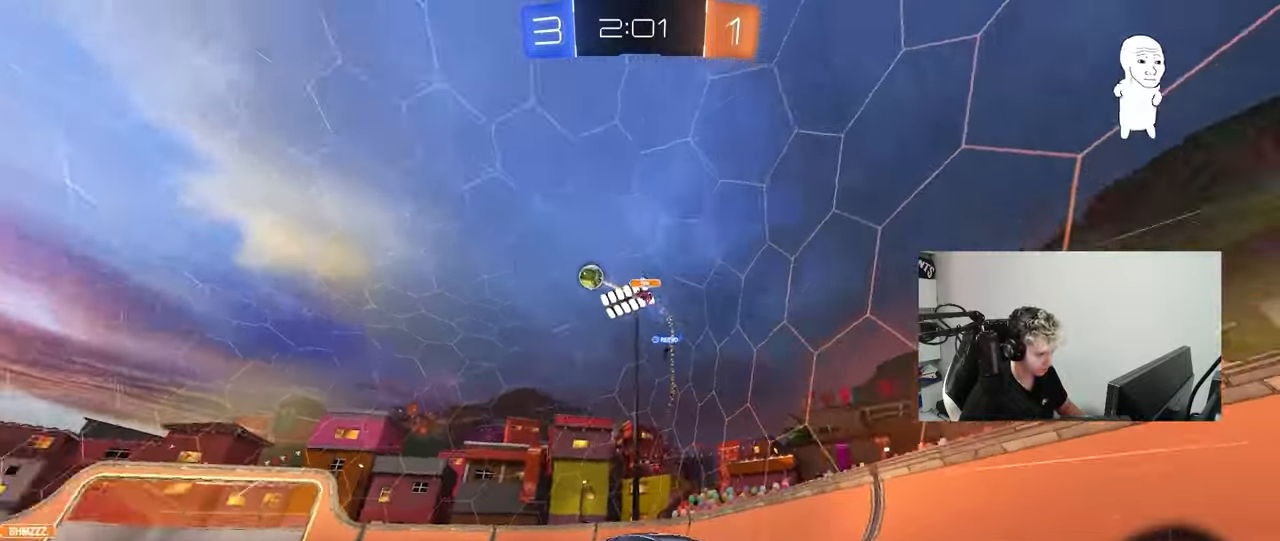
{"keys": ["d", "w"], "mouse": ["left"], "mouse_move": "still", "events": [[17, "d", "down"], [217, "mouse_left", "down"], [400, "d", "up"], [500, "d", "down"]]}
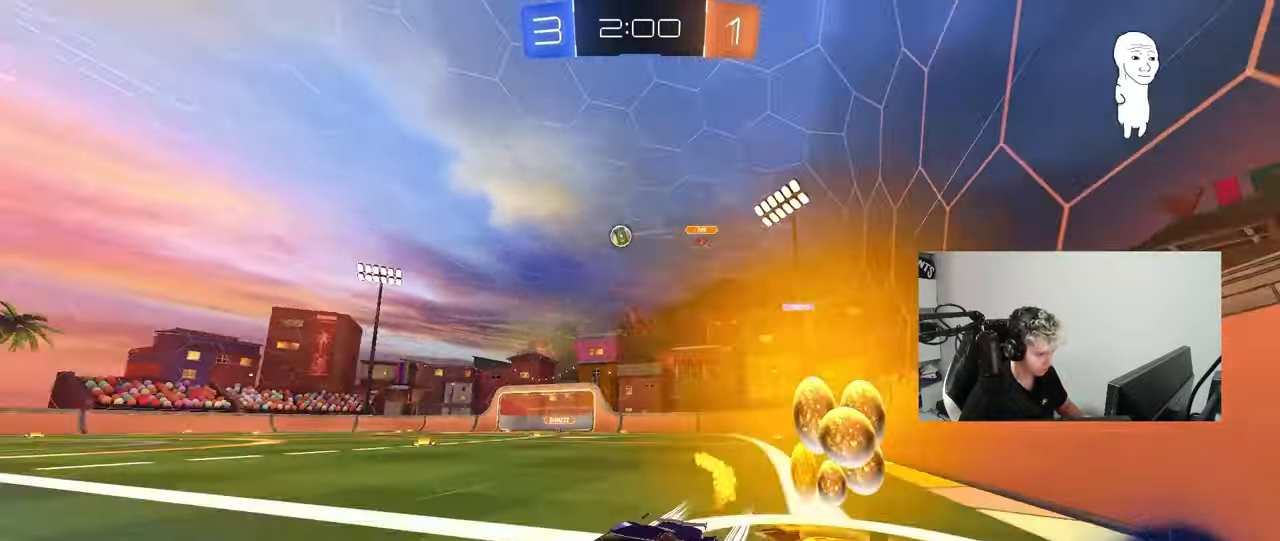
{"keys": ["d", "w"], "mouse": [], "mouse_move": "still", "events": [[133, "shift", "down"], [183, "shift", "up"], [367, "mouse_left", "up"]]}
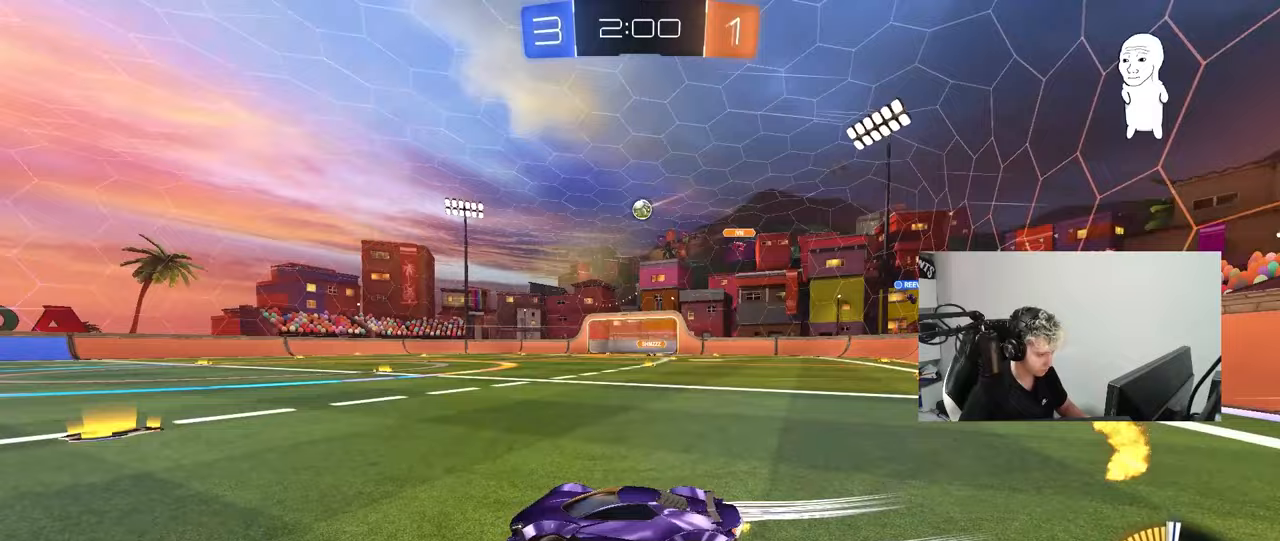
{"keys": ["w"], "mouse": [], "mouse_move": "still", "events": [[100, "mouse_left", "down"], [200, "d", "up"], [333, "d", "down"], [383, "mouse_left", "up"], [433, "d", "up"]]}
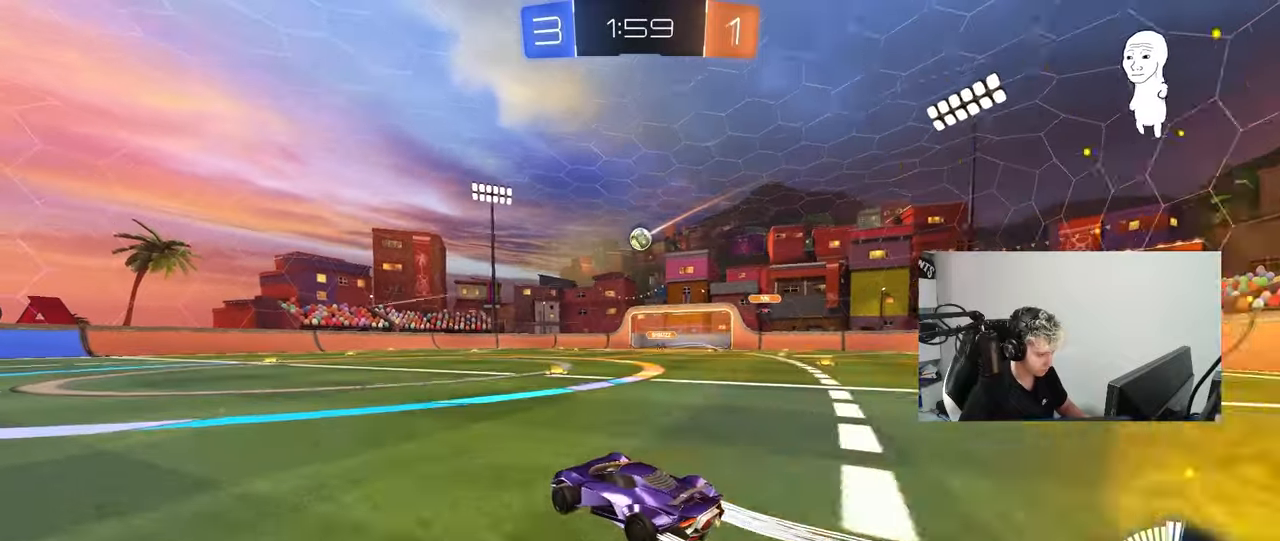
{"keys": ["d"], "mouse": ["right"], "mouse_move": "still", "events": [[450, "d", "down"], [500, "mouse_right", "down"], [500, "w", "up"]]}
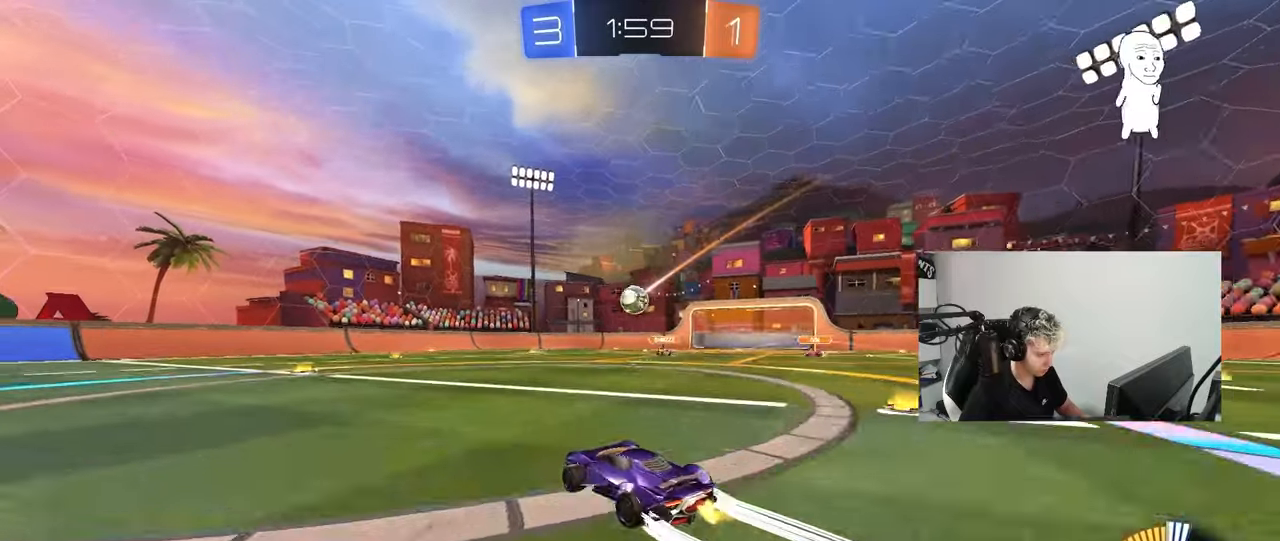
{"keys": ["d"], "mouse": ["left"], "mouse_move": "still", "events": [[33, "d", "up"], [83, "a", "down"], [83, "s", "down"], [183, "mouse_left", "down"], [233, "a", "up"], [233, "mouse_right", "up"], [233, "s", "up"], [267, "mouse_right", "down"], [317, "a", "down"], [317, "s", "down"], [317, "shift", "down"], [417, "a", "up"], [417, "d", "down"], [417, "s", "up"], [417, "shift", "up"], [467, "mouse_right", "up"]]}
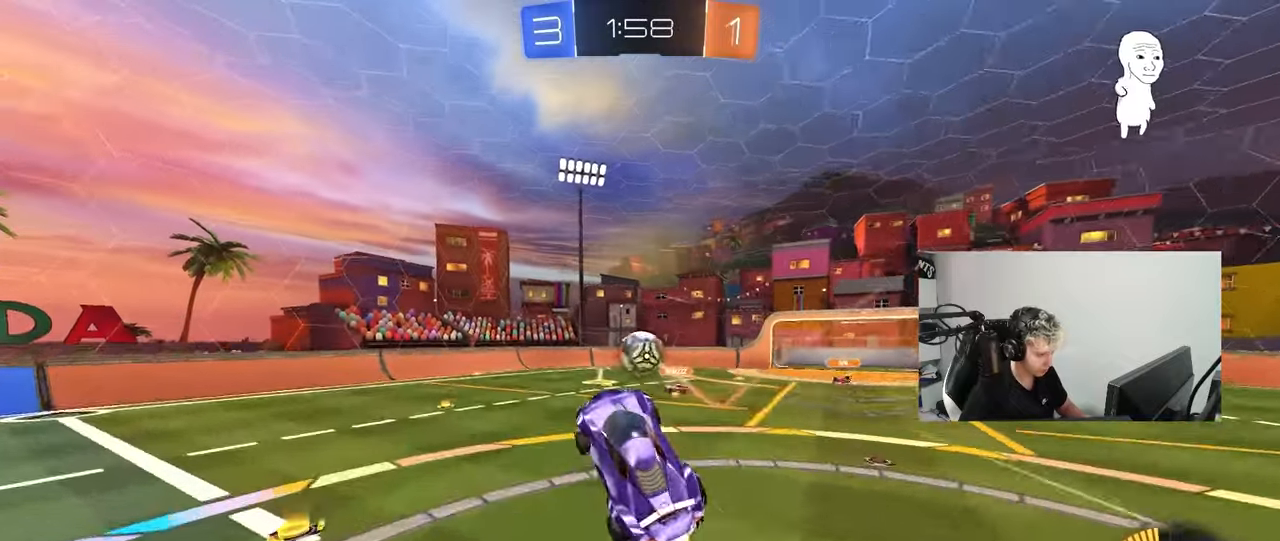
{"keys": [], "mouse": ["left"], "mouse_move": "down-right", "events": [[50, "w", "down"], [100, "mouse_left", "up"], [150, "d", "up"], [150, "mouse_left", "down"], [200, "a", "down"], [283, "w", "up"], [333, "w", "down"], [383, "a", "up"], [433, "d", "down"], [483, "d", "up"], [483, "w", "up"]]}
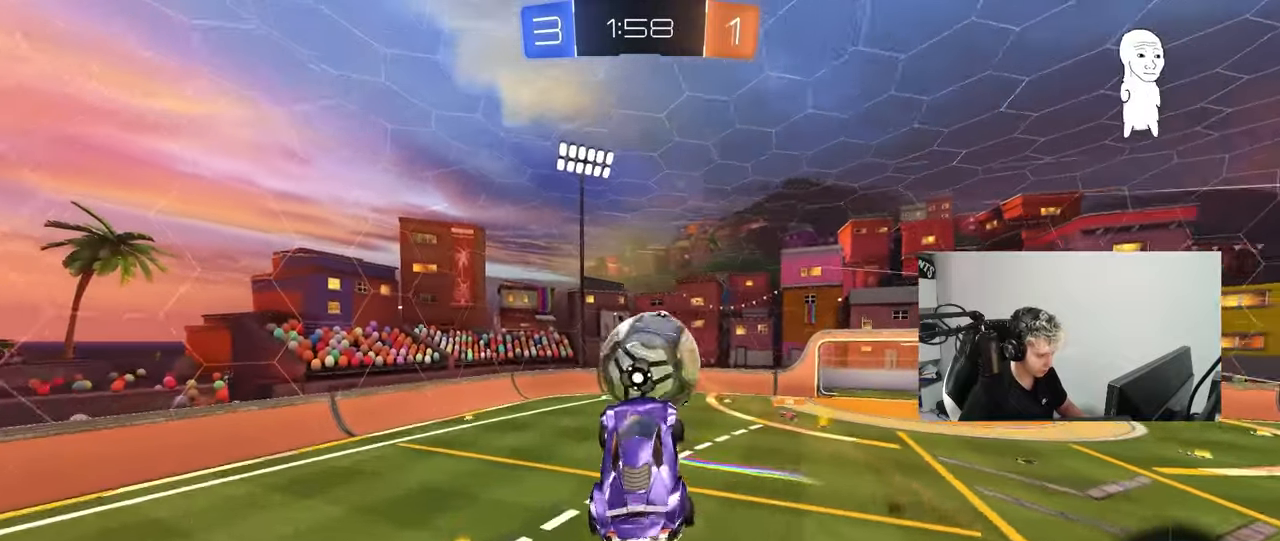
{"keys": ["a", "shift"], "mouse": [], "mouse_move": "up", "events": [[67, "d", "down"], [67, "w", "down"], [117, "shift", "down"], [300, "a", "down"], [300, "d", "up"], [350, "mouse_left", "up"], [350, "w", "up"]]}
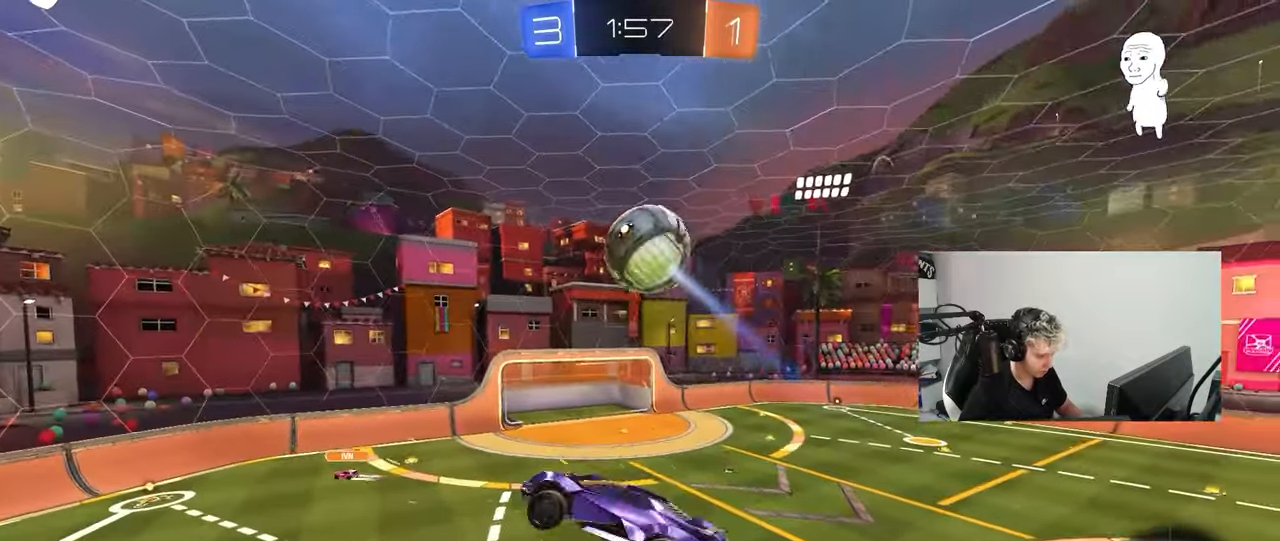
{"keys": ["a", "w"], "mouse": [], "mouse_move": "still", "events": [[33, "s", "down"], [267, "s", "up"], [317, "shift", "up"], [367, "w", "down"]]}
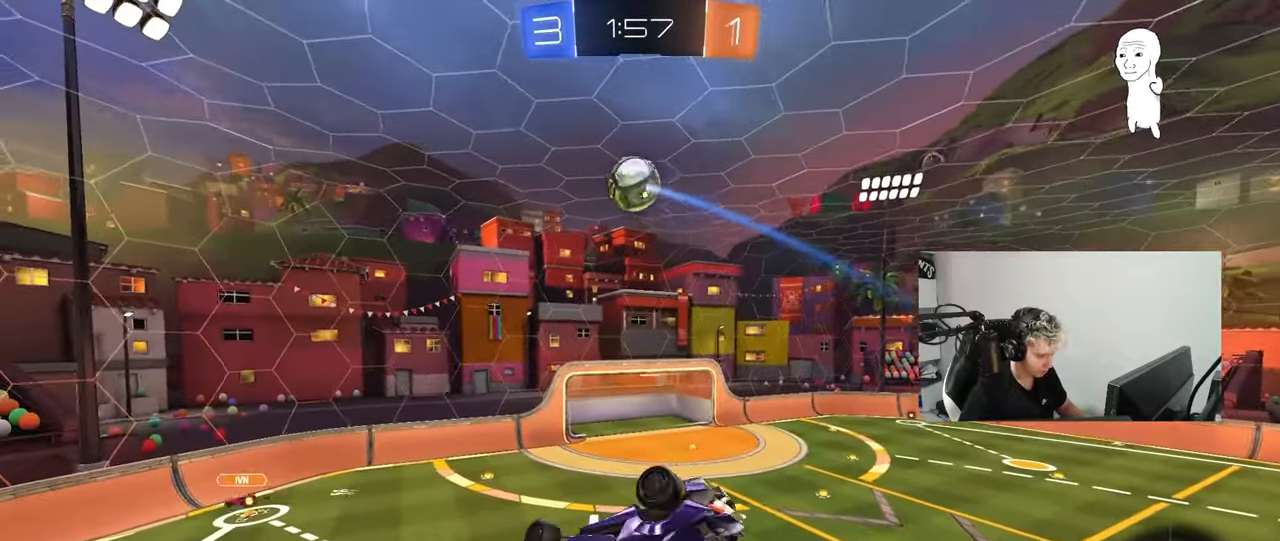
{"keys": ["a", "shift"], "mouse": ["left"], "mouse_move": "still", "events": [[50, "w", "up"], [100, "mouse_left", "down"], [100, "shift", "down"], [200, "s", "down"], [433, "s", "up"]]}
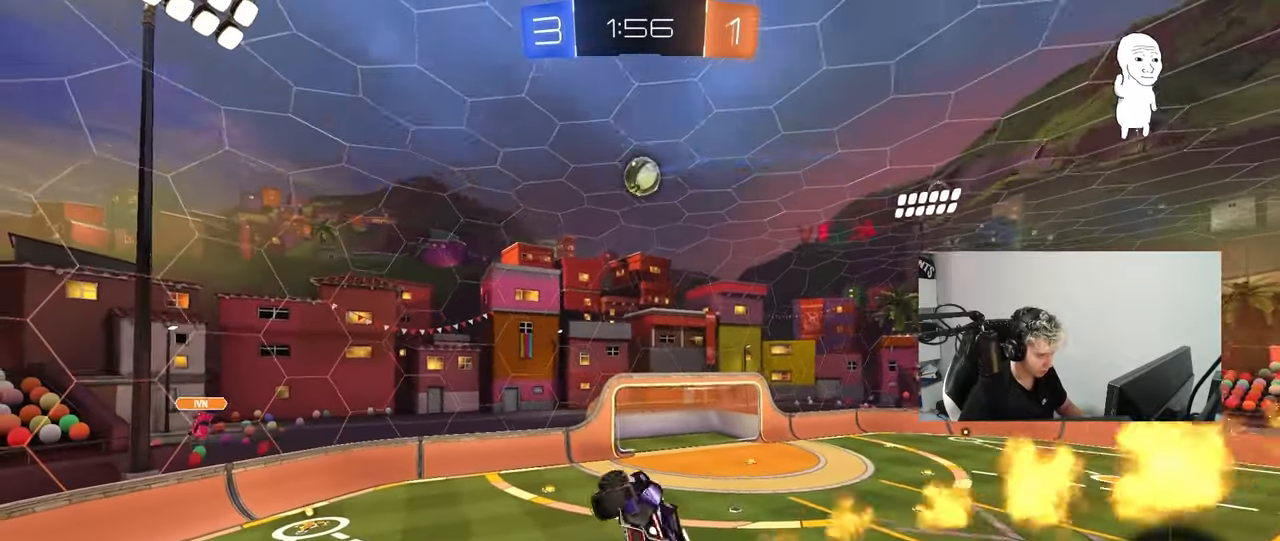
{"keys": ["a", "s"], "mouse": ["left"], "mouse_move": "still", "events": [[17, "d", "down"], [67, "a", "up"], [67, "shift", "up"], [117, "w", "down"], [167, "d", "up"], [250, "w", "up"], [350, "a", "down"], [400, "s", "down"]]}
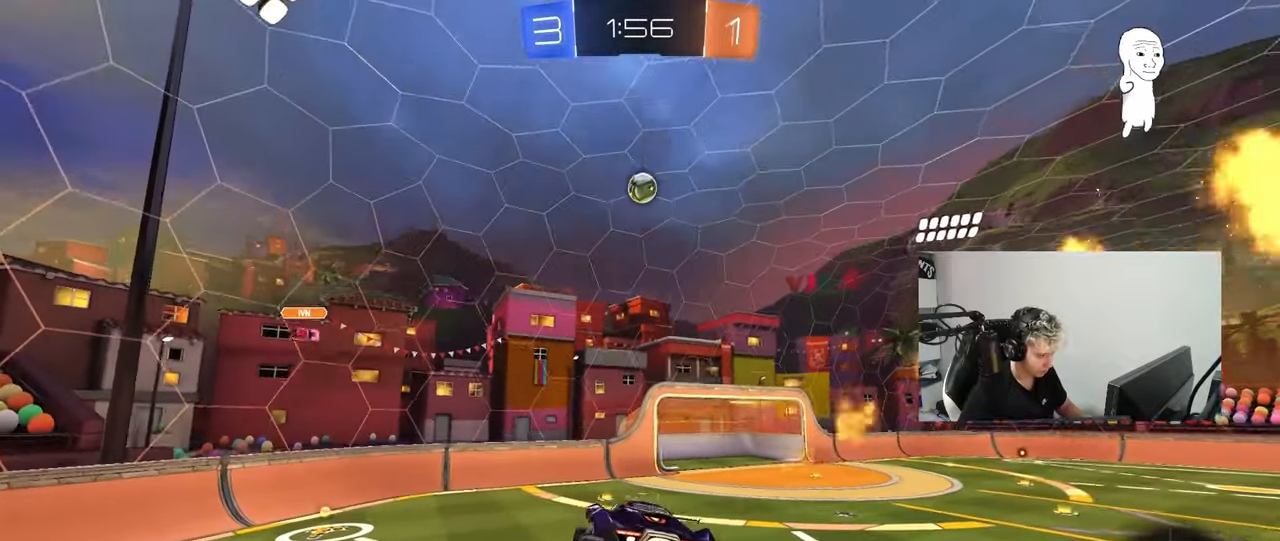
{"keys": ["w"], "mouse": ["left"], "mouse_move": "still", "events": [[33, "a", "up"], [33, "s", "up"], [233, "a", "down"], [283, "w", "down"], [500, "a", "up"]]}
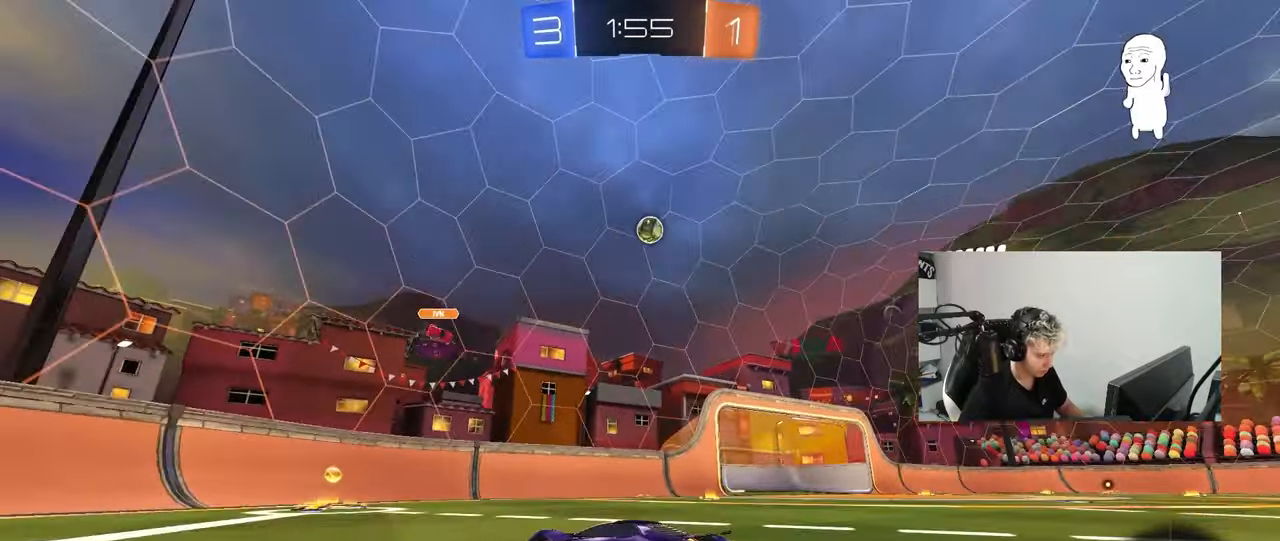
{"keys": ["d", "w"], "mouse": [], "mouse_move": "still", "events": [[150, "d", "down"], [200, "shift", "down"], [233, "mouse_left", "up"], [283, "shift", "up"]]}
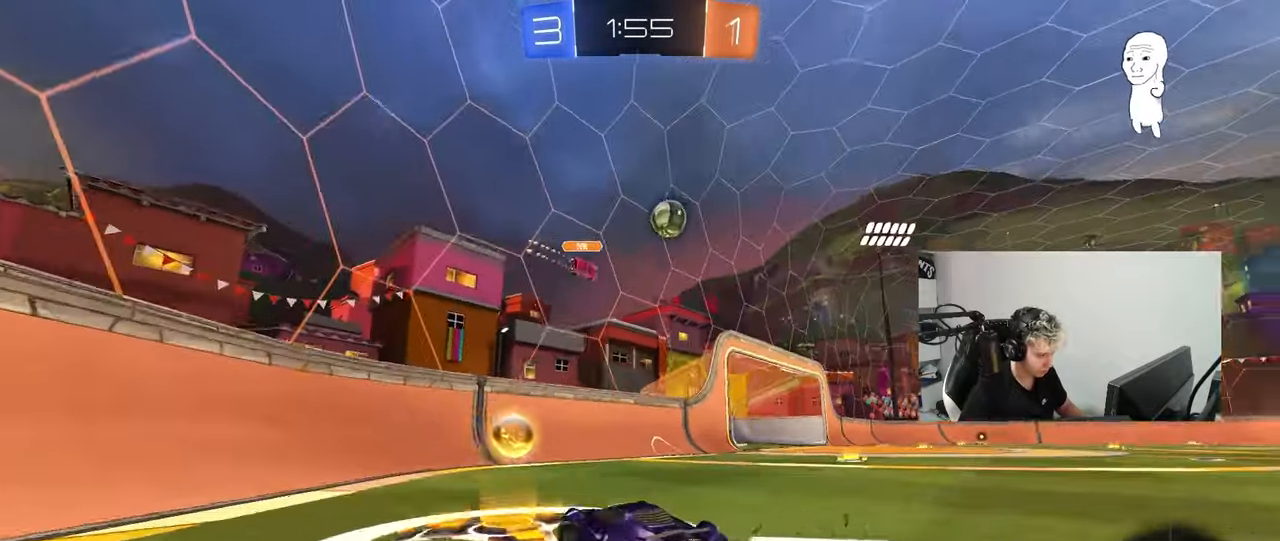
{"keys": ["d", "w"], "mouse": ["left"], "mouse_move": "still", "events": [[217, "mouse_left", "down"]]}
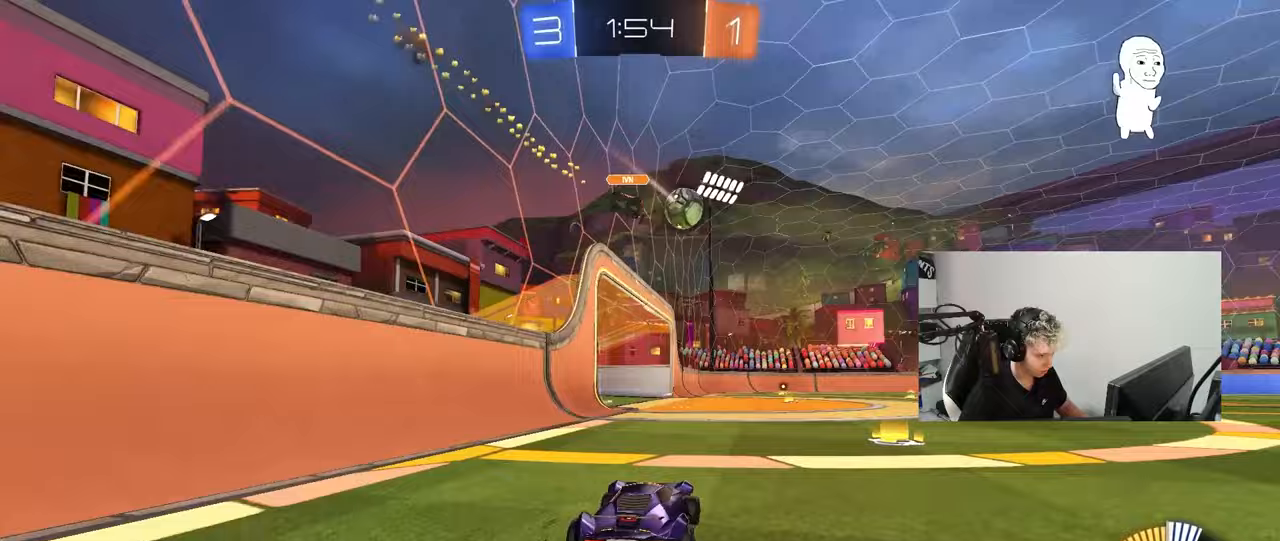
{"keys": ["d", "space", "w"], "mouse": ["left"], "mouse_move": "still", "events": [[33, "mouse_left", "up"], [83, "shift", "down"], [183, "shift", "up"], [367, "d", "up"], [417, "a", "down"], [417, "mouse_left", "down"], [467, "a", "up"], [467, "mouse_right", "down"], [467, "space", "down"], [500, "d", "down"], [500, "mouse_right", "up"]]}
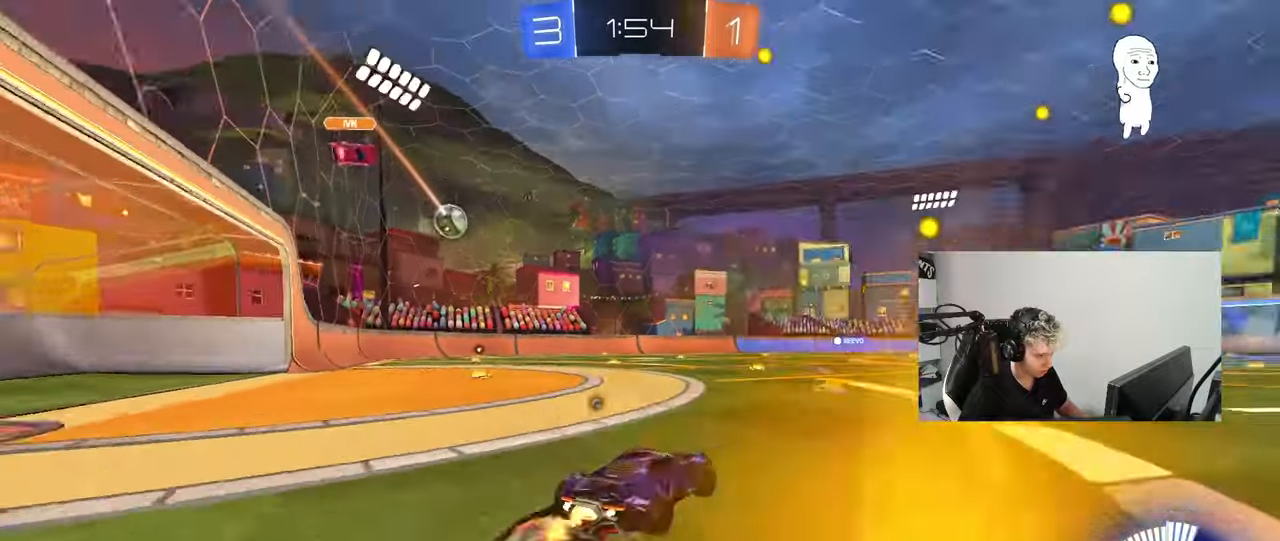
{"keys": ["d", "shift"], "mouse": [], "mouse_move": "still", "events": [[50, "mouse_right", "down"], [50, "shift", "down"], [50, "space", "up"], [150, "mouse_left", "up"], [150, "s", "down"], [150, "w", "up"], [200, "mouse_right", "up"], [483, "s", "up"]]}
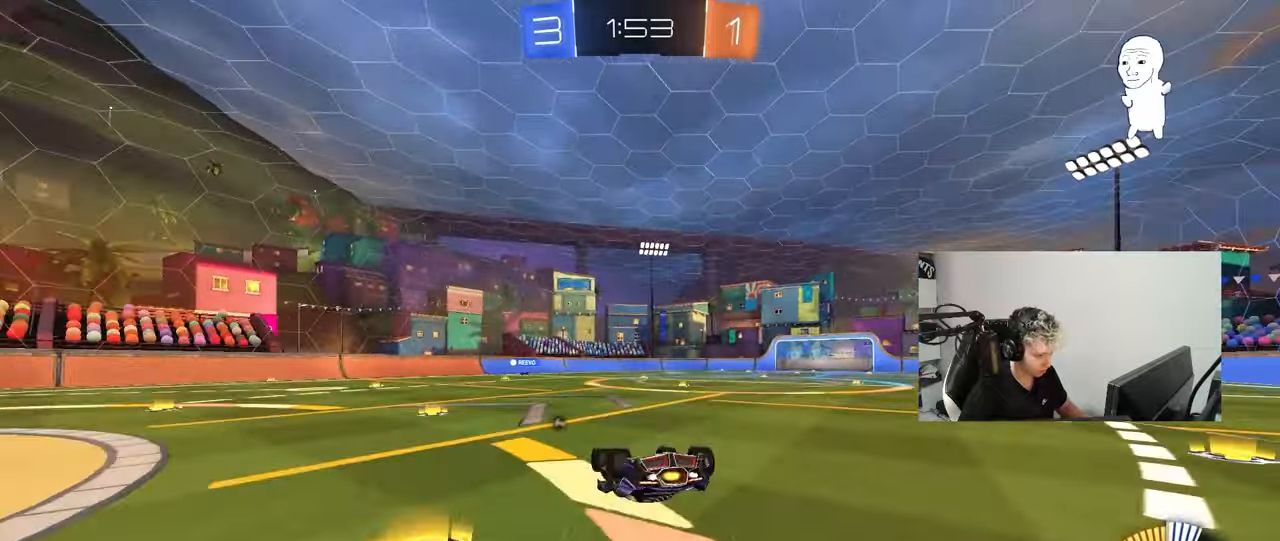
{"keys": [], "mouse": [], "mouse_move": "still", "events": [[67, "space", "down"], [117, "s", "down"], [250, "space", "up"], [300, "s", "up"], [350, "shift", "up"], [400, "d", "up"]]}
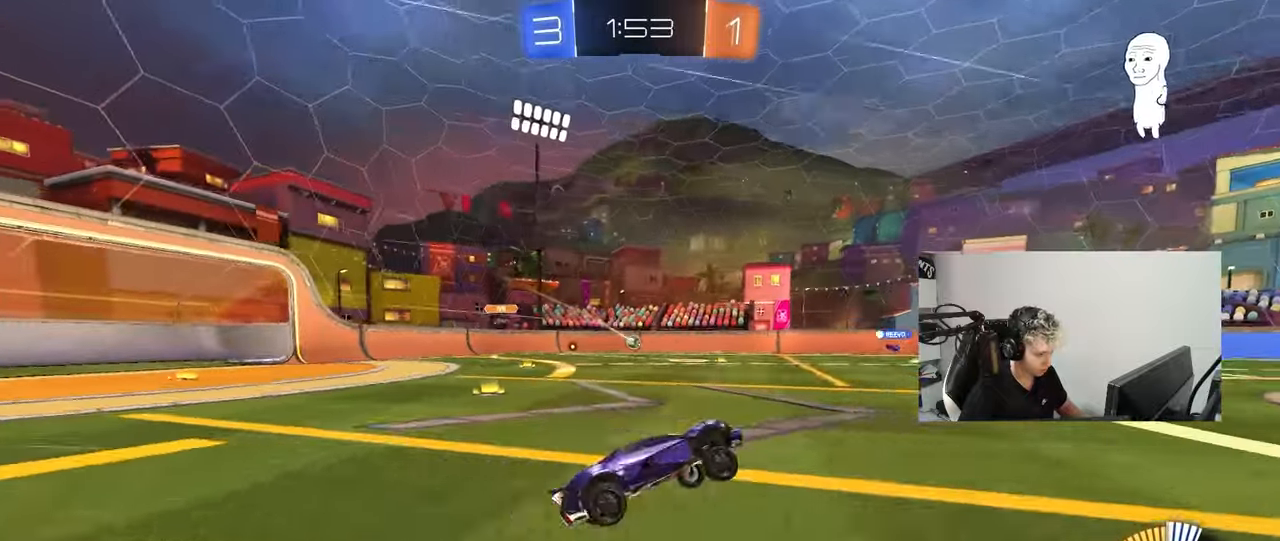
{"keys": ["a", "shift", "w"], "mouse": [], "mouse_move": "still", "events": [[183, "w", "down"], [367, "a", "down"], [417, "shift", "down"]]}
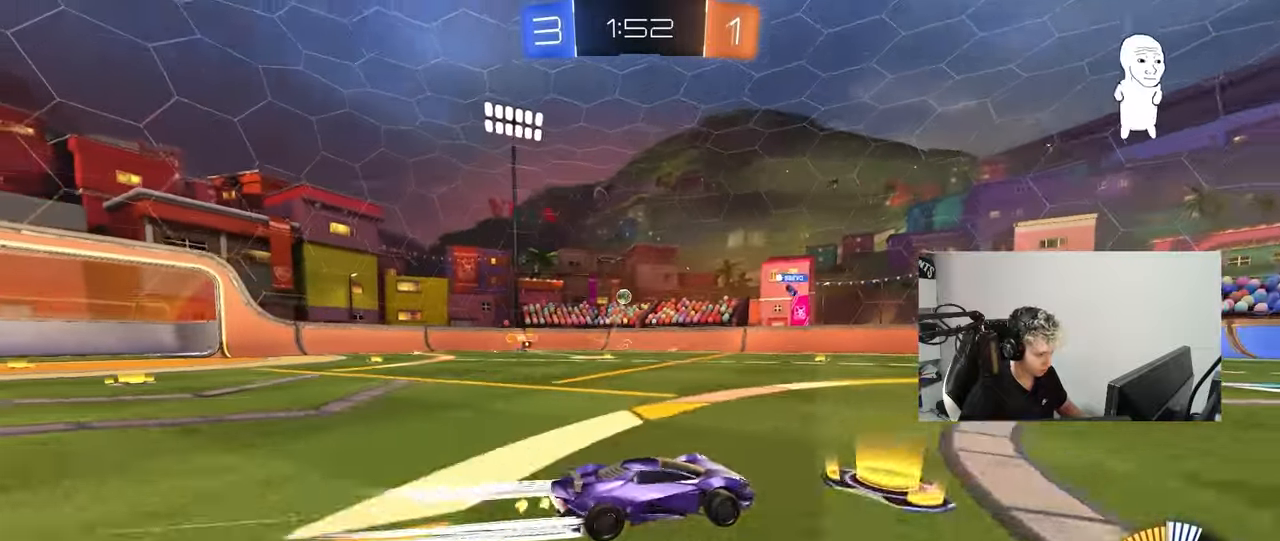
{"keys": ["a"], "mouse": [], "mouse_move": "still", "events": [[150, "shift", "up"], [483, "w", "up"]]}
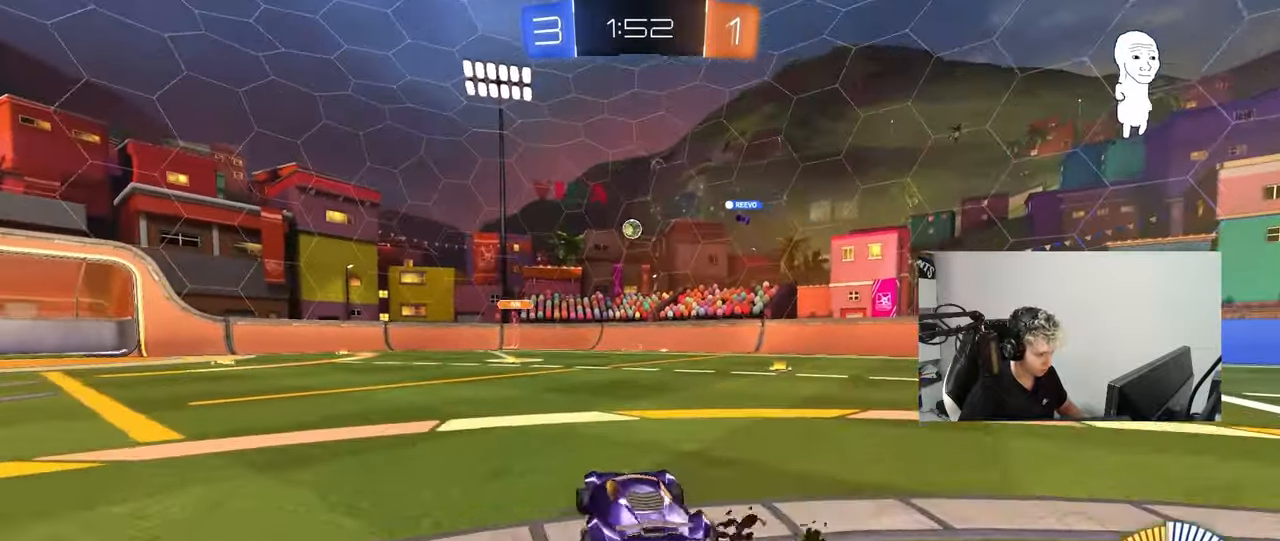
{"keys": ["a", "w"], "mouse": [], "mouse_move": "still", "events": [[217, "shift", "down"], [267, "w", "down"], [300, "shift", "up"]]}
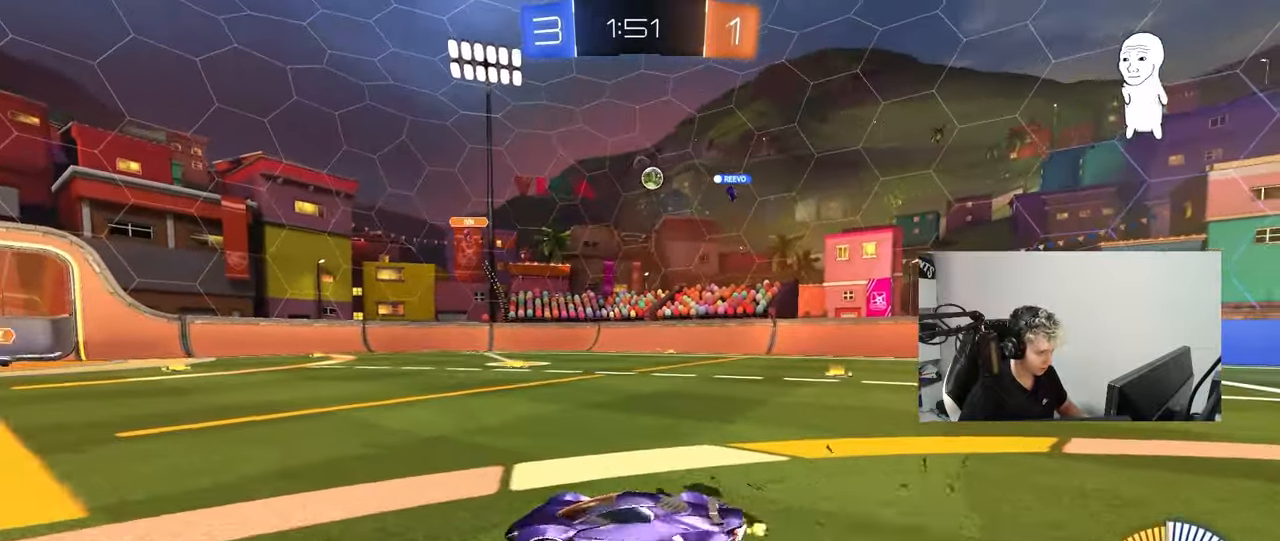
{"keys": ["a", "w"], "mouse": [], "mouse_move": "still", "events": []}
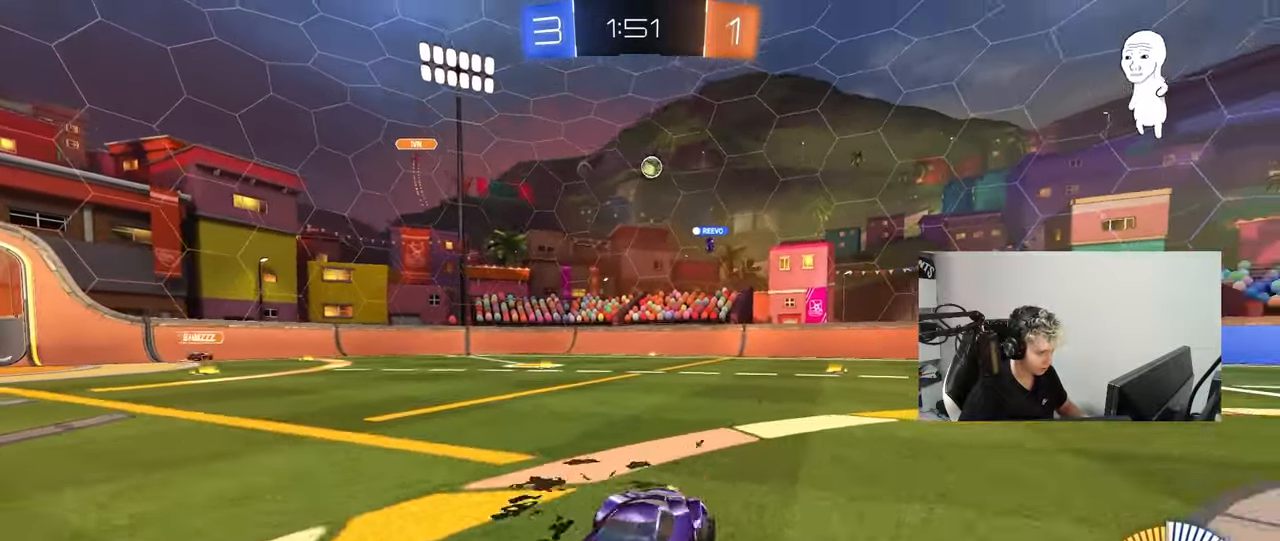
{"keys": ["a", "w"], "mouse": [], "mouse_move": "still", "events": []}
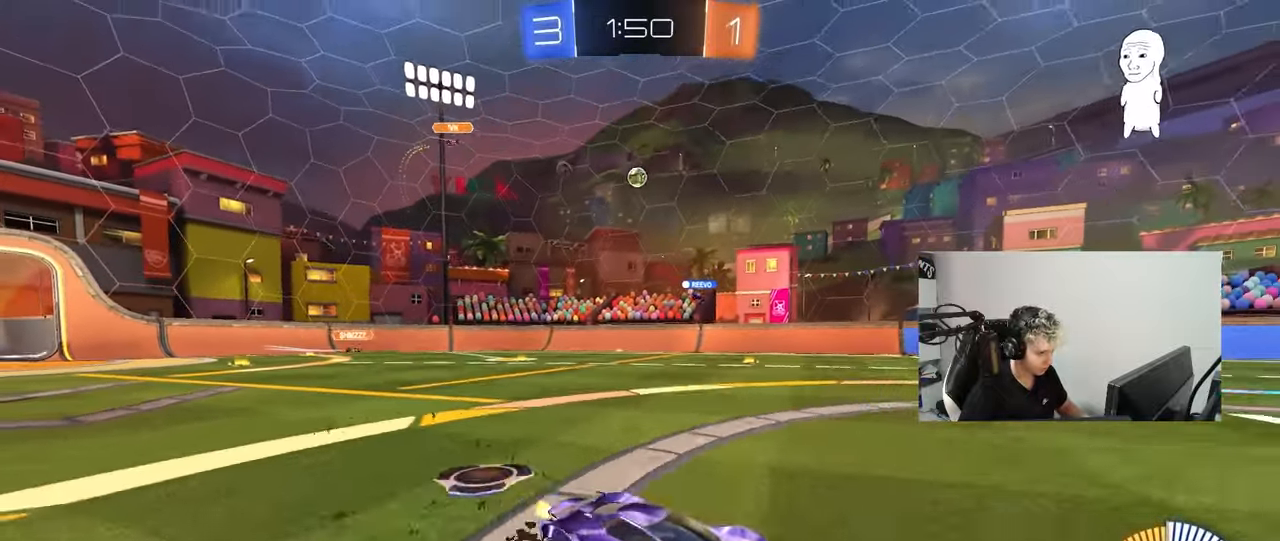
{"keys": ["a", "w"], "mouse": ["left", "right"], "mouse_move": "still", "events": [[300, "mouse_left", "down"], [350, "a", "up"], [450, "a", "down"], [450, "mouse_right", "down"]]}
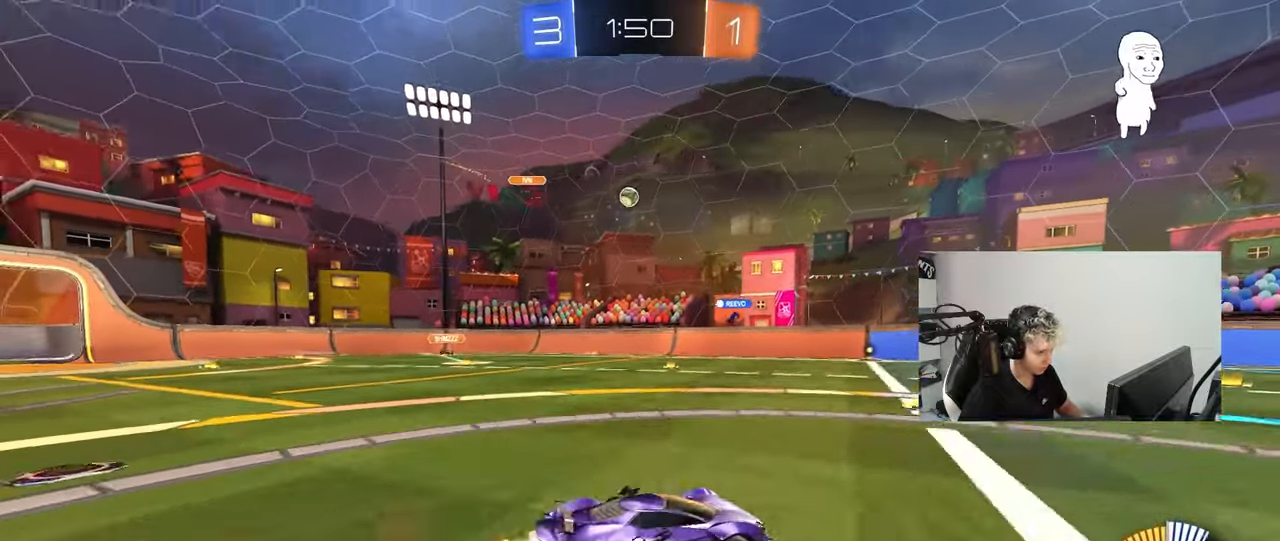
{"keys": ["d", "shift"], "mouse": [], "mouse_move": "still", "events": [[33, "a", "up"], [33, "d", "down"], [33, "mouse_right", "up"], [83, "mouse_right", "down"], [83, "shift", "down"], [183, "s", "down"], [183, "w", "up"], [317, "mouse_right", "up"], [467, "mouse_left", "up"], [467, "s", "up"]]}
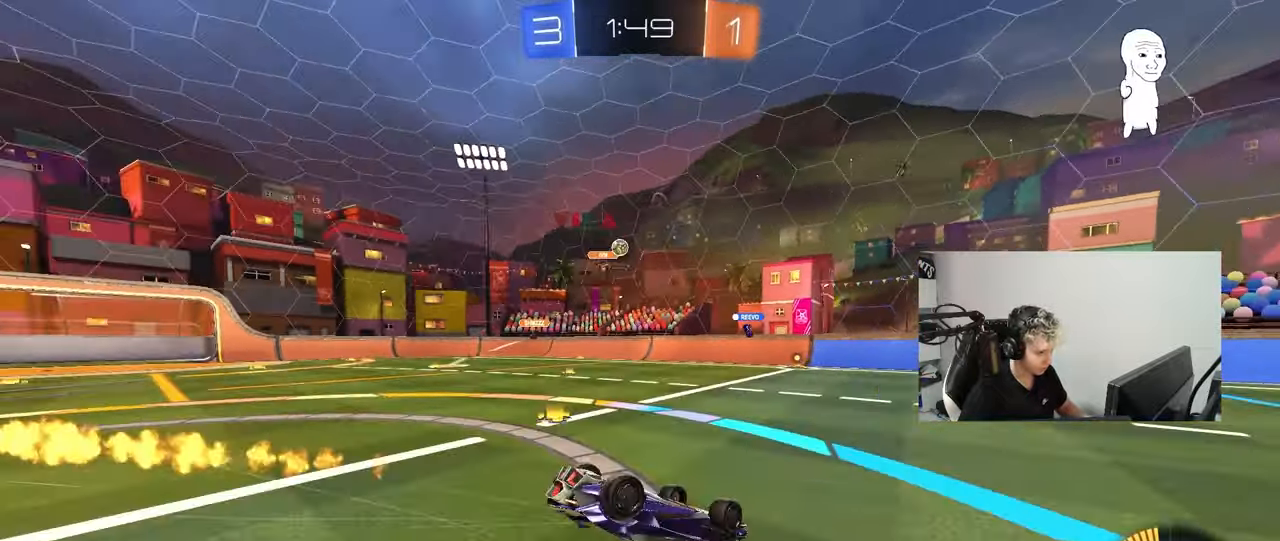
{"keys": [], "mouse": [], "mouse_move": "still", "events": [[150, "s", "down"], [283, "s", "up"], [383, "shift", "up"], [483, "d", "up"]]}
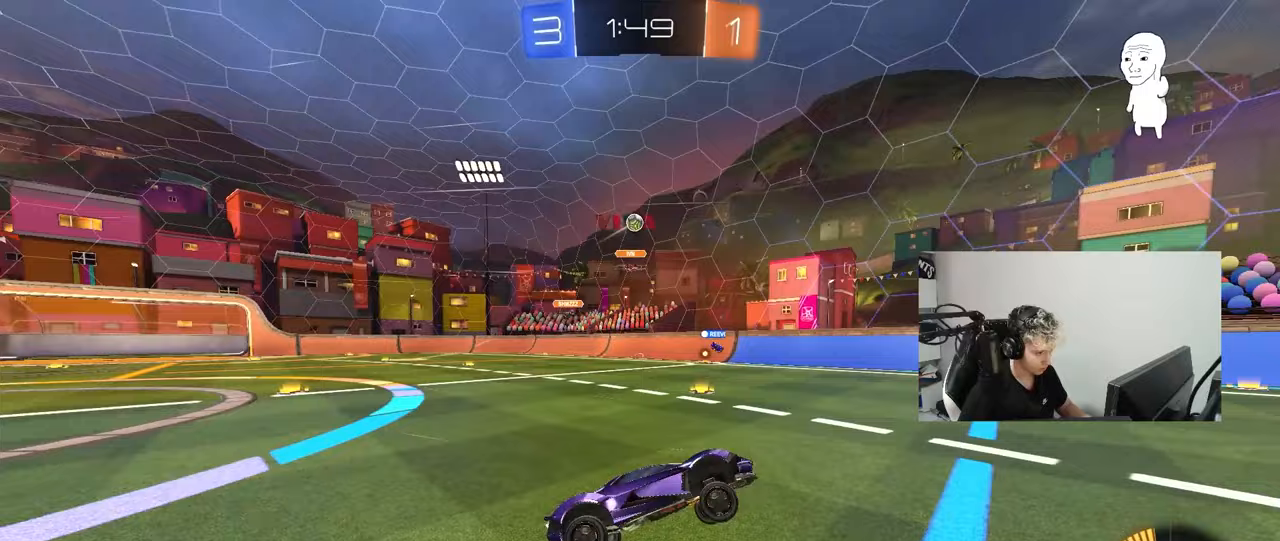
{"keys": ["d"], "mouse": [], "mouse_move": "still", "events": [[67, "d", "down"], [217, "s", "down"], [400, "s", "up"]]}
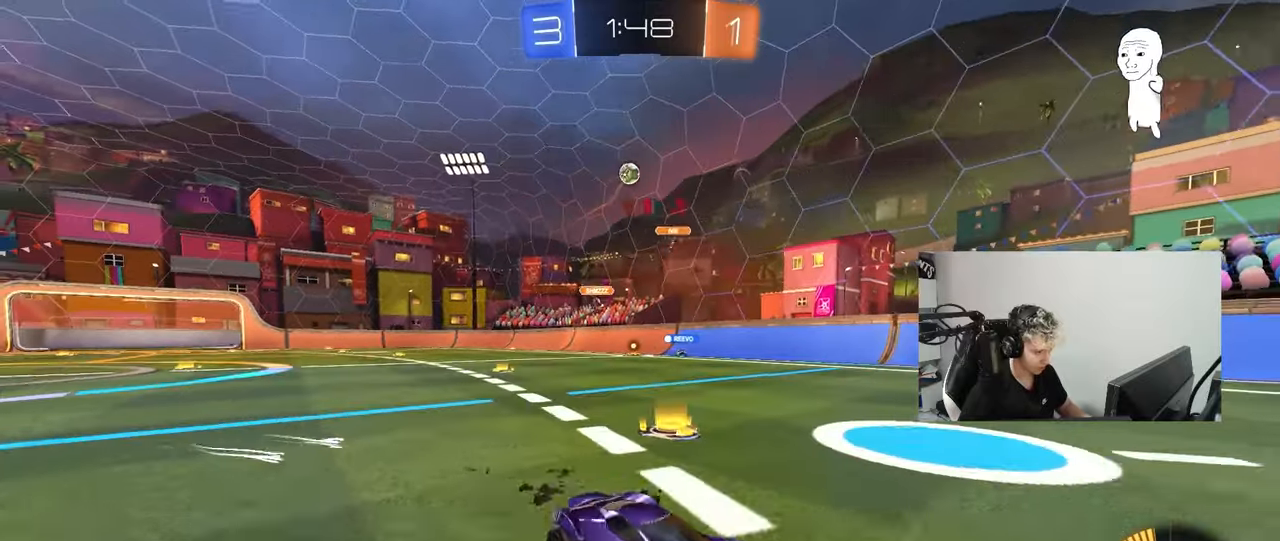
{"keys": ["w"], "mouse": [], "mouse_move": "still", "events": [[33, "shift", "down"], [133, "shift", "up"], [133, "w", "down"], [500, "d", "up"]]}
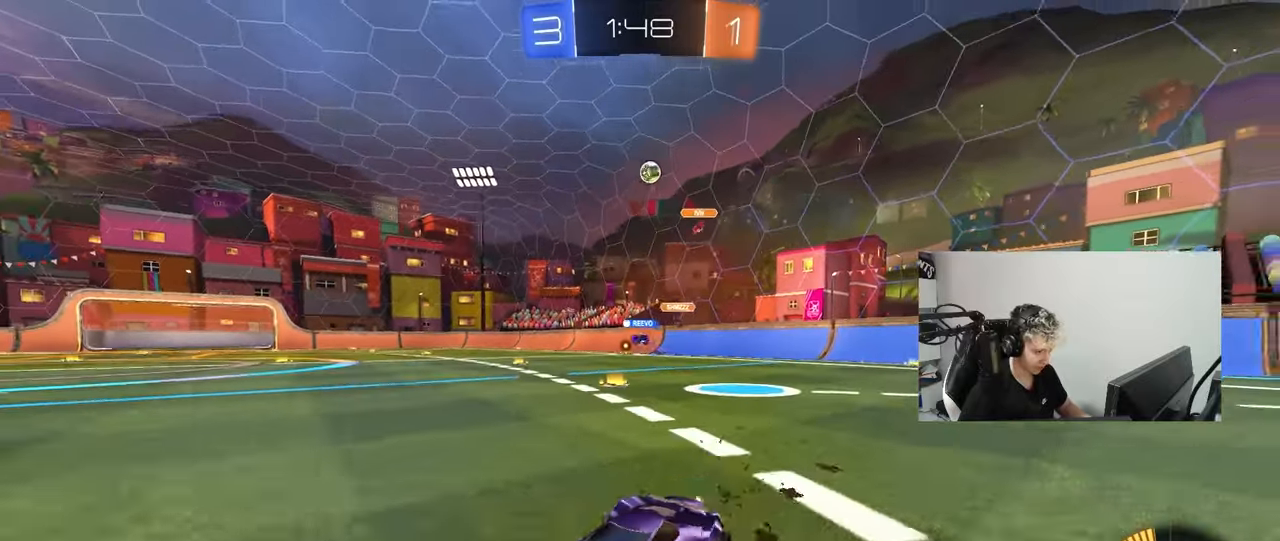
{"keys": ["a", "w"], "mouse": [], "mouse_move": "still", "events": [[50, "a", "down"], [50, "shift", "down"], [483, "shift", "up"]]}
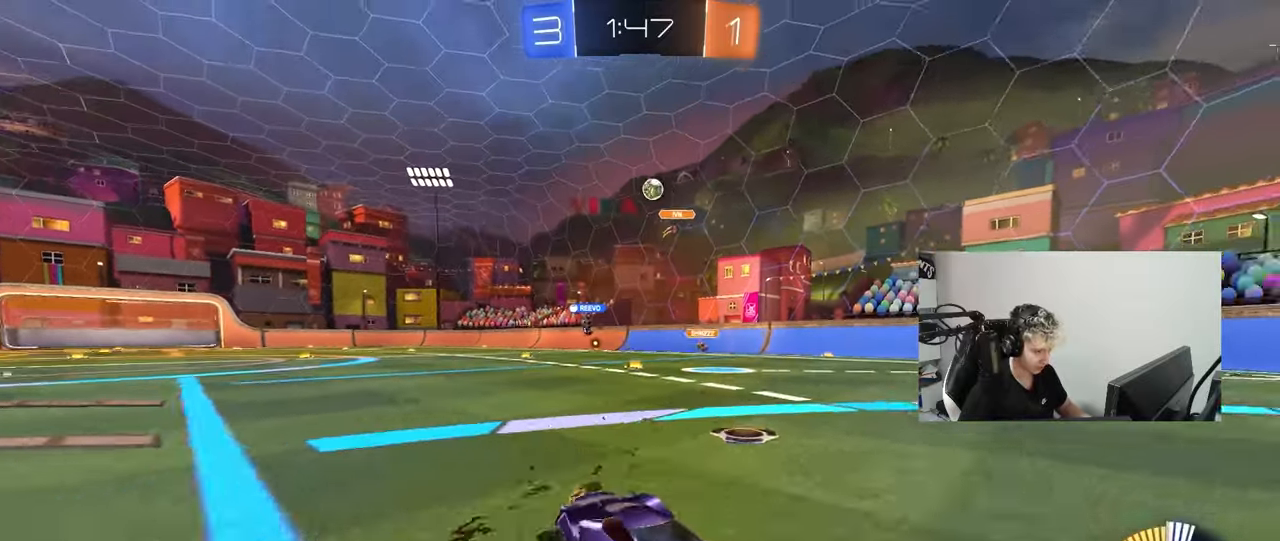
{"keys": ["d"], "mouse": [], "mouse_move": "still", "events": [[167, "w", "up"], [250, "a", "up"], [400, "d", "down"]]}